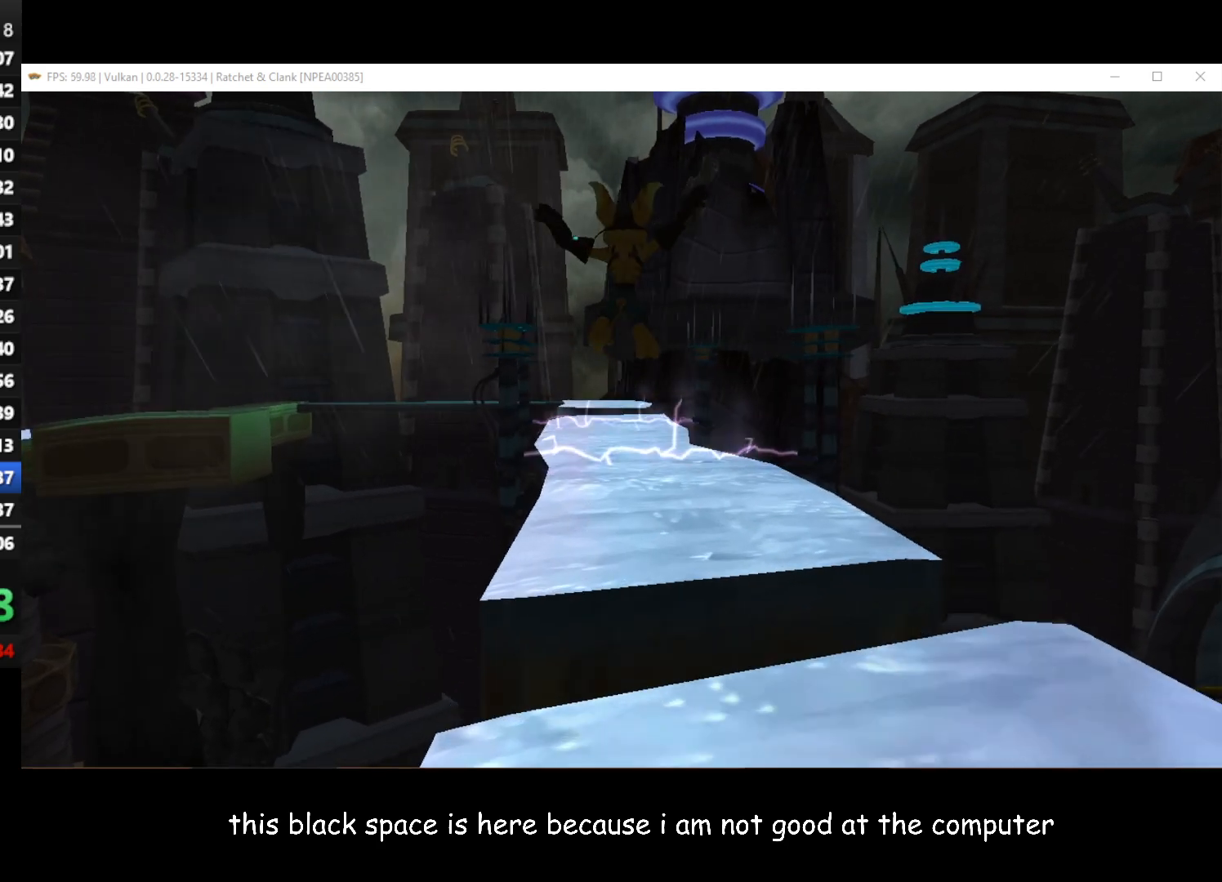
Gameplay with a controller (Xbox layout); each line is a JSON object with the inputs held at the frame after it. "events" lists button and stick changes between this image and that frame as [ms after this image, input, new state], when the widget could be followed in between. Not read: START.
{"buttons": [], "left_stick": "up", "right_stick": "center", "events": []}
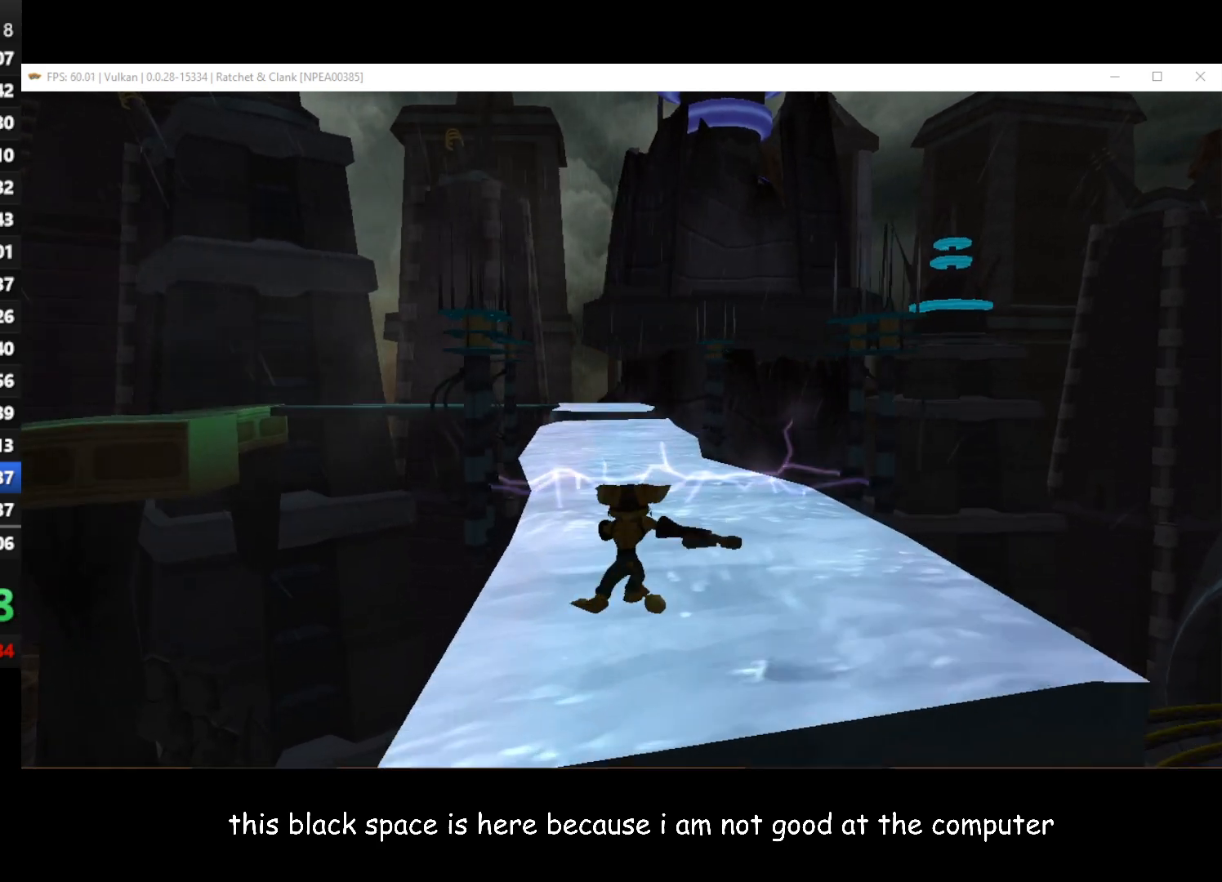
{"buttons": ["A"], "left_stick": "up", "right_stick": "center", "events": [[317, "A", "down"]]}
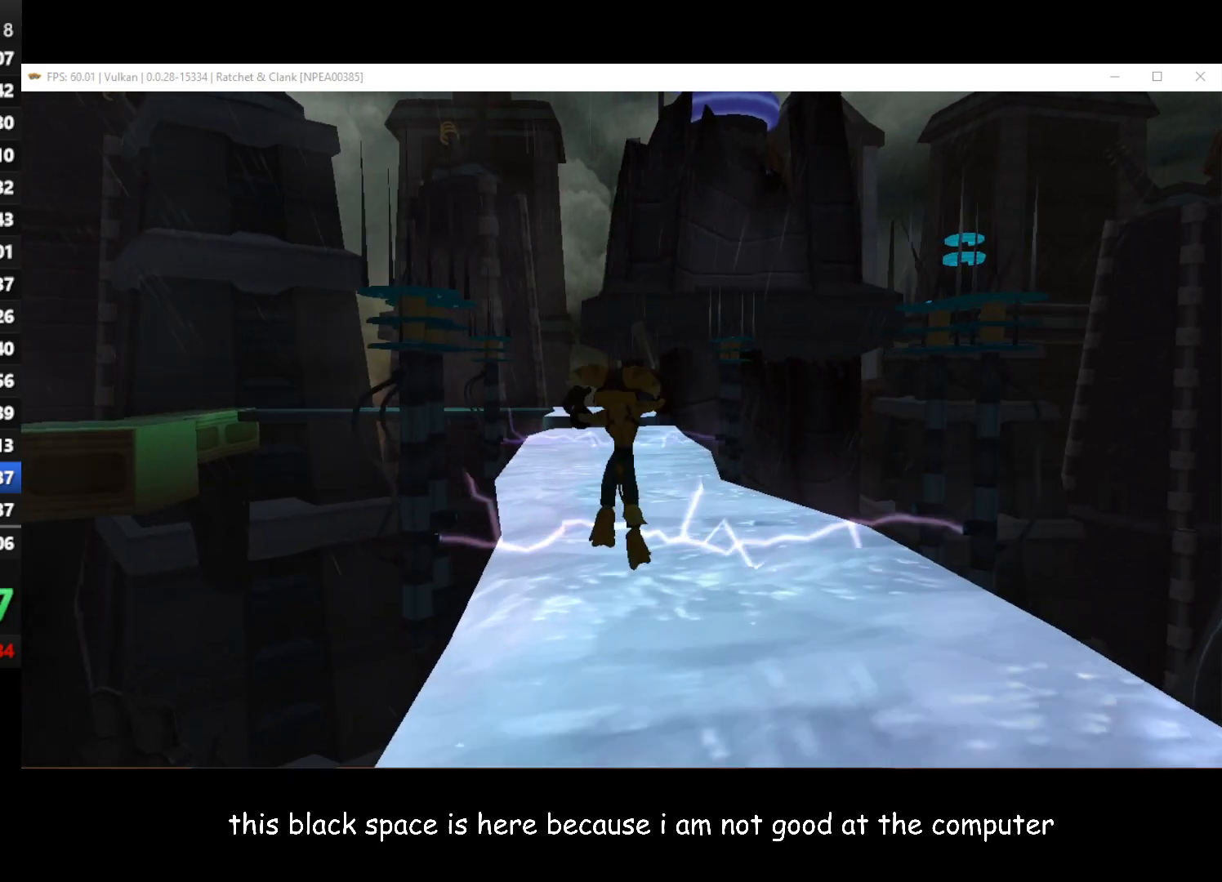
{"buttons": [], "left_stick": "up", "right_stick": "center", "events": [[317, "A", "up"]]}
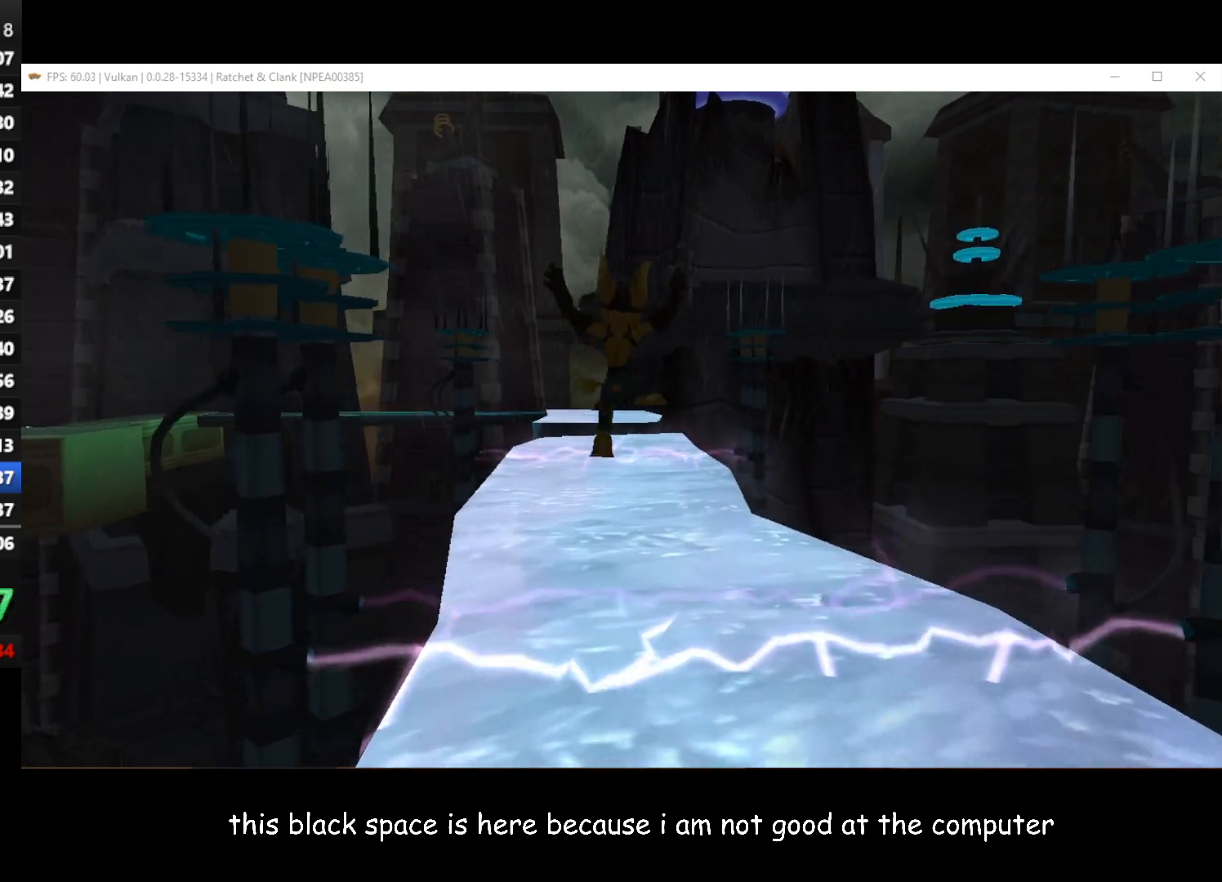
{"buttons": [], "left_stick": "up", "right_stick": "center", "events": []}
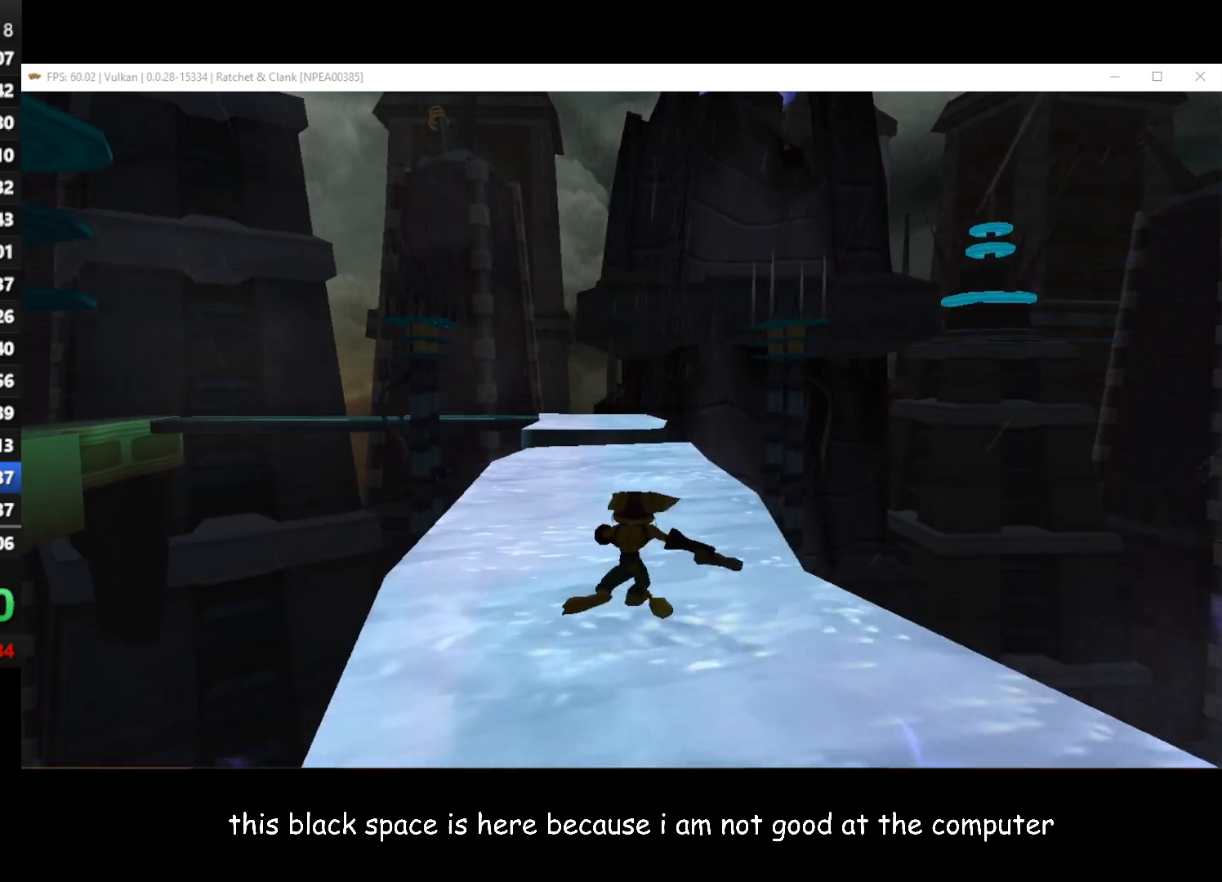
{"buttons": [], "left_stick": "up", "right_stick": "center", "events": []}
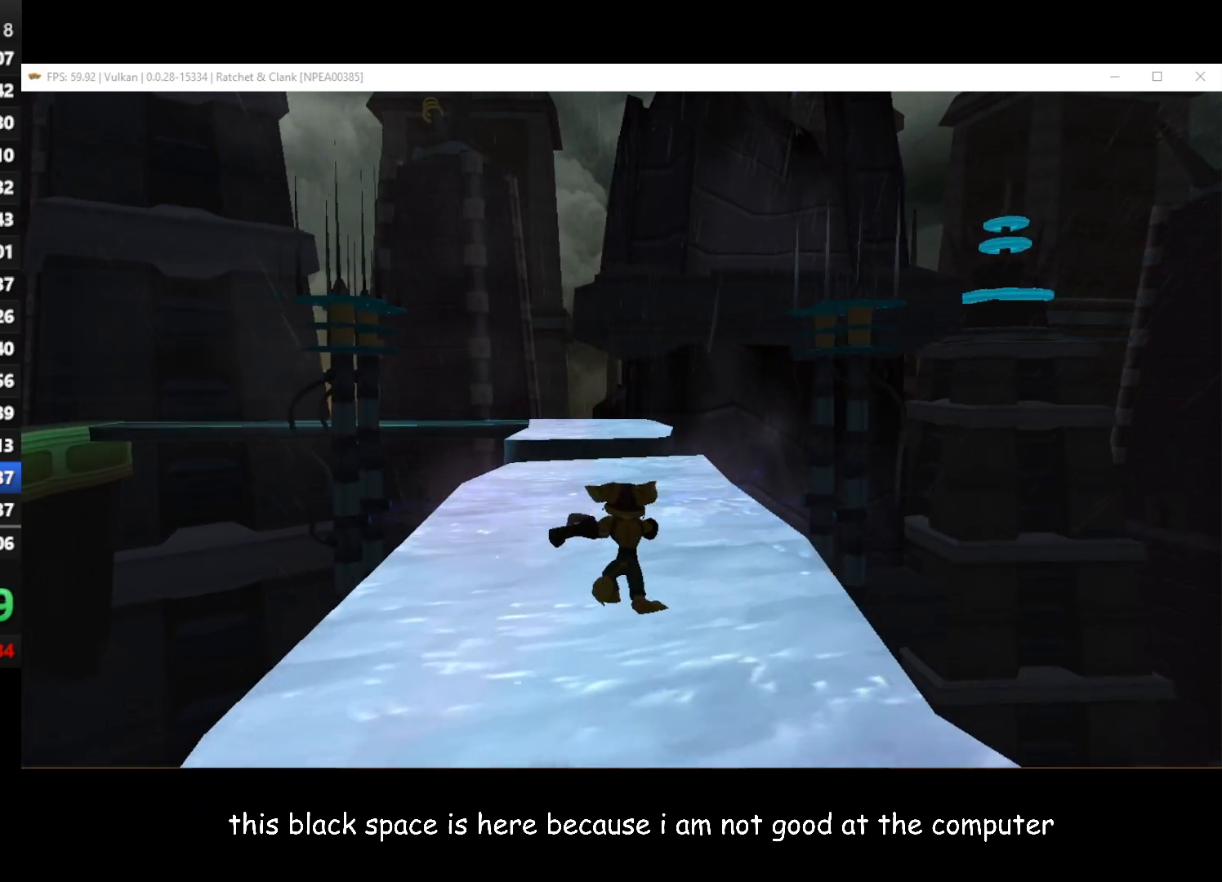
{"buttons": [], "left_stick": "up", "right_stick": "center", "events": [[33, "A", "down"], [383, "A", "up"]]}
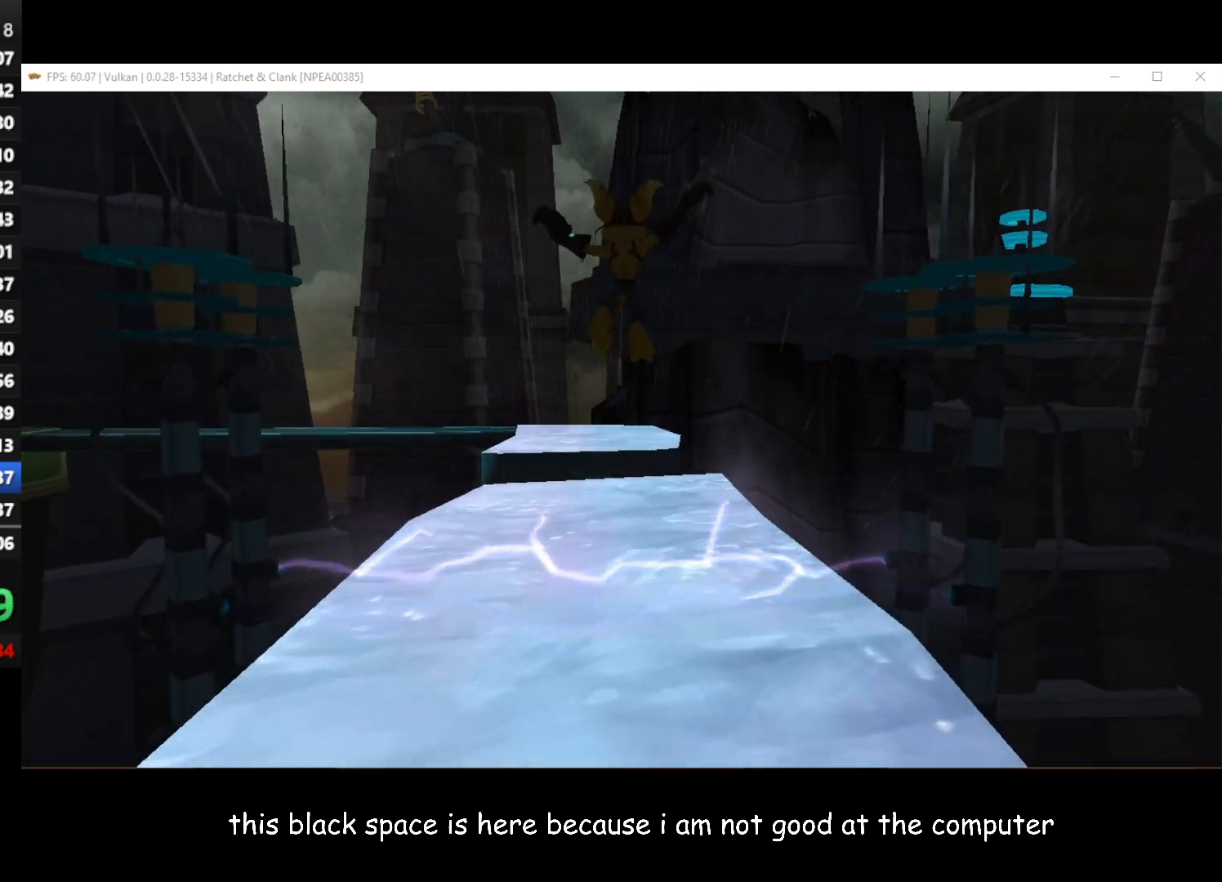
{"buttons": [], "left_stick": "up", "right_stick": "center", "events": [[100, "right_stick", "right"], [200, "right_stick", "center"]]}
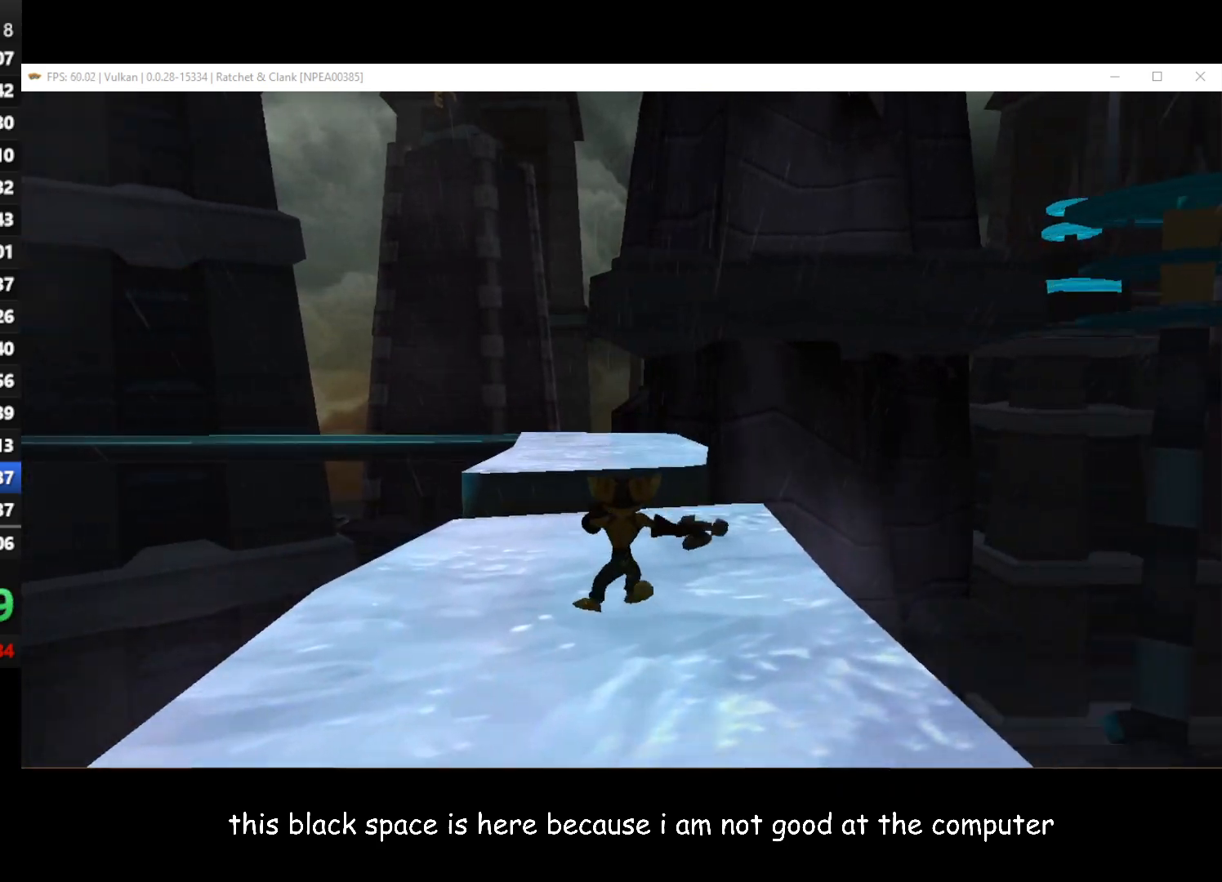
{"buttons": [], "left_stick": "up", "right_stick": "center", "events": []}
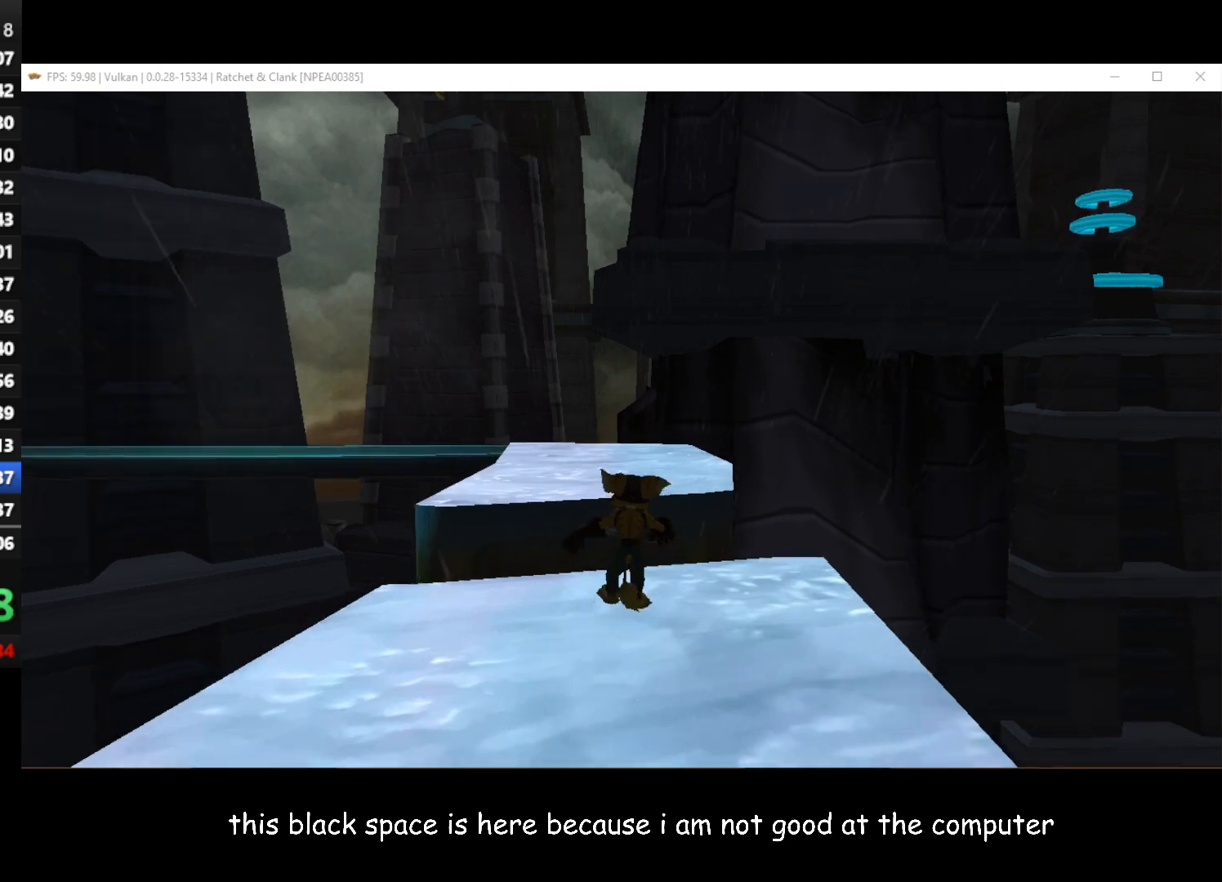
{"buttons": [], "left_stick": "up", "right_stick": "center", "events": [[67, "A", "down"], [417, "A", "up"]]}
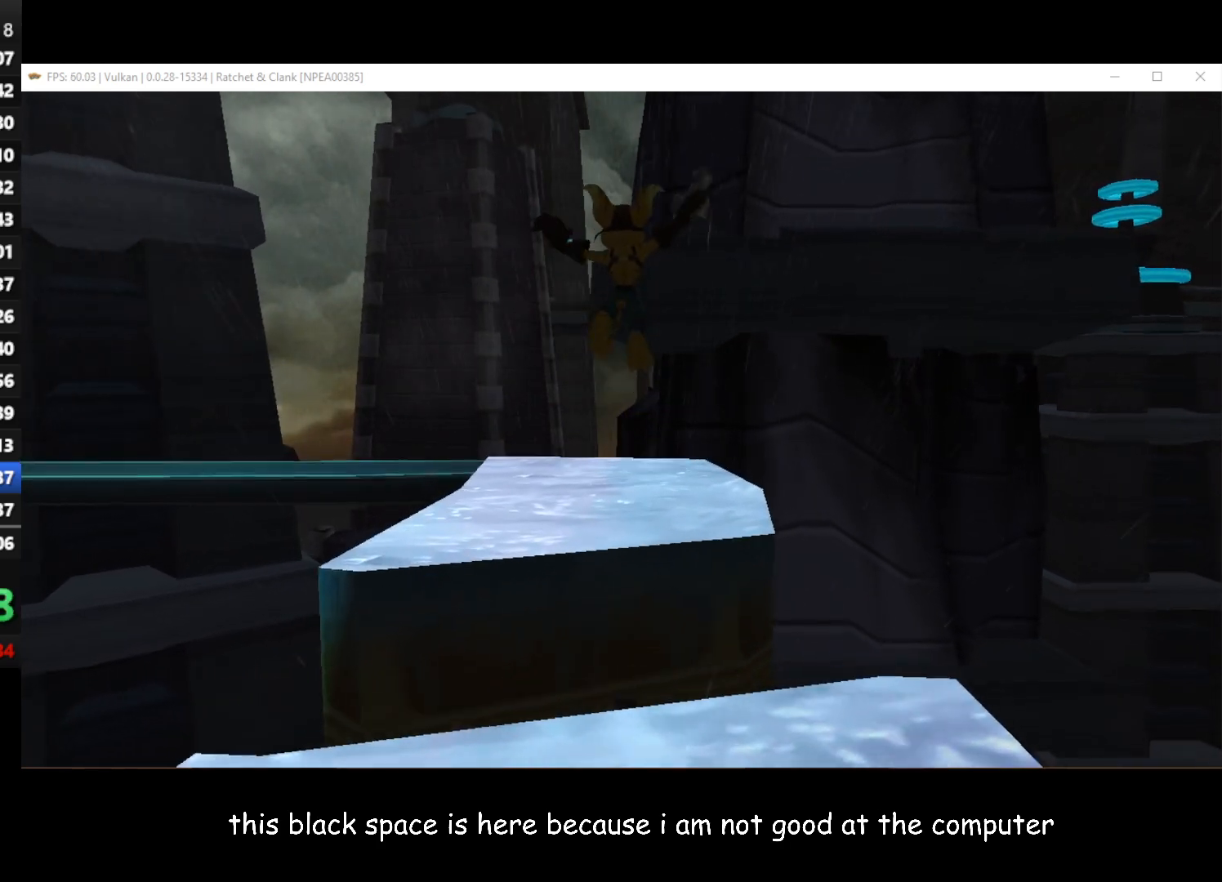
{"buttons": [], "left_stick": "left", "right_stick": "right", "events": [[217, "right_stick", "right"], [500, "left_stick", "left"]]}
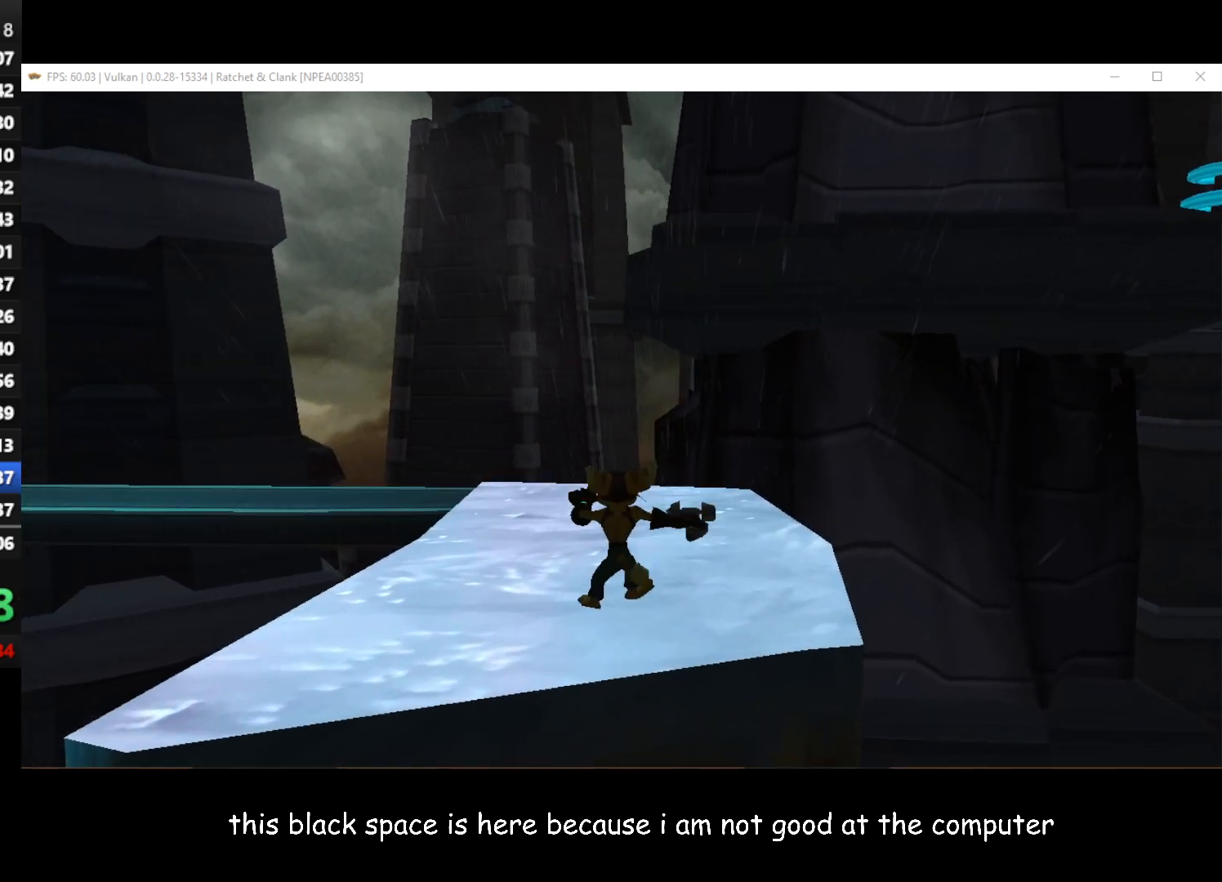
{"buttons": [], "left_stick": "down-left", "right_stick": "center", "events": [[33, "left_stick", "down-left"], [150, "right_stick", "center"]]}
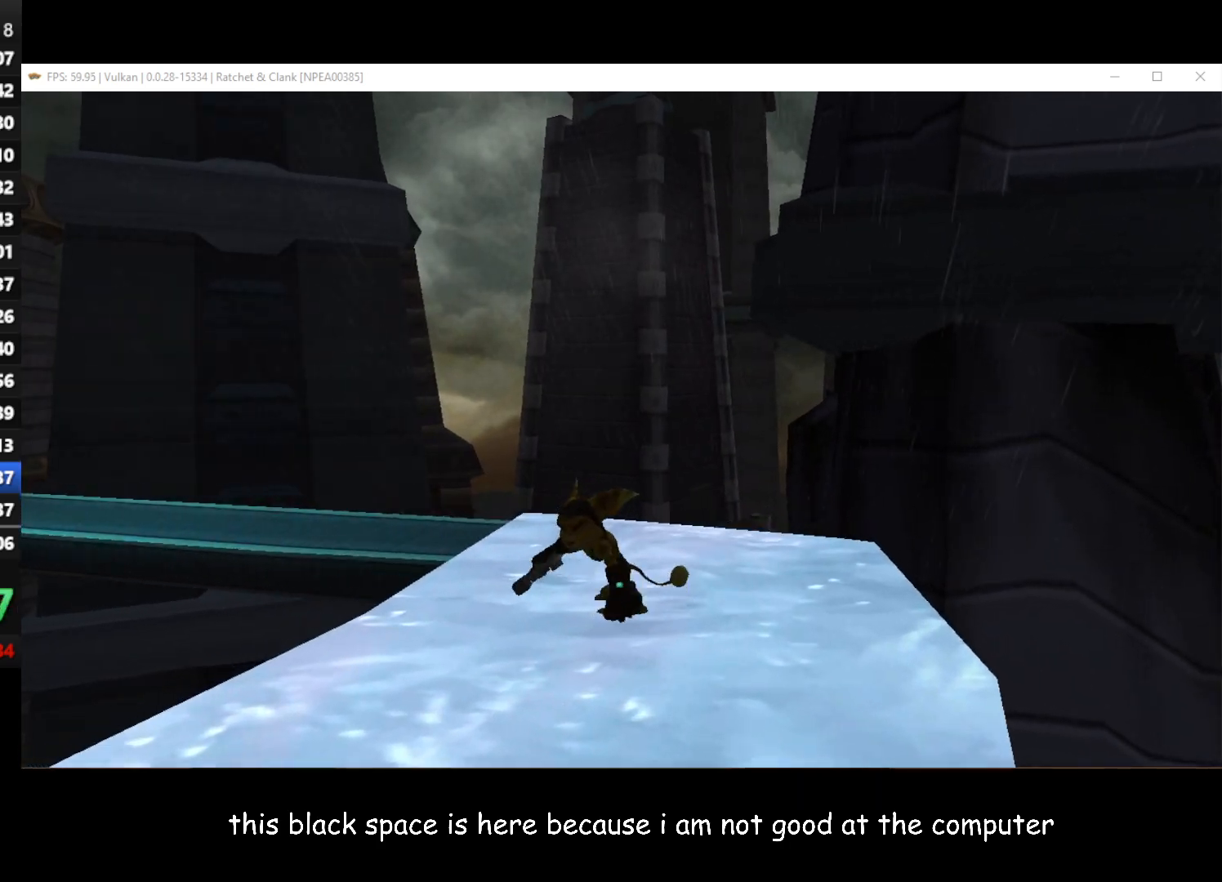
{"buttons": [], "left_stick": "down-left", "right_stick": "center", "events": []}
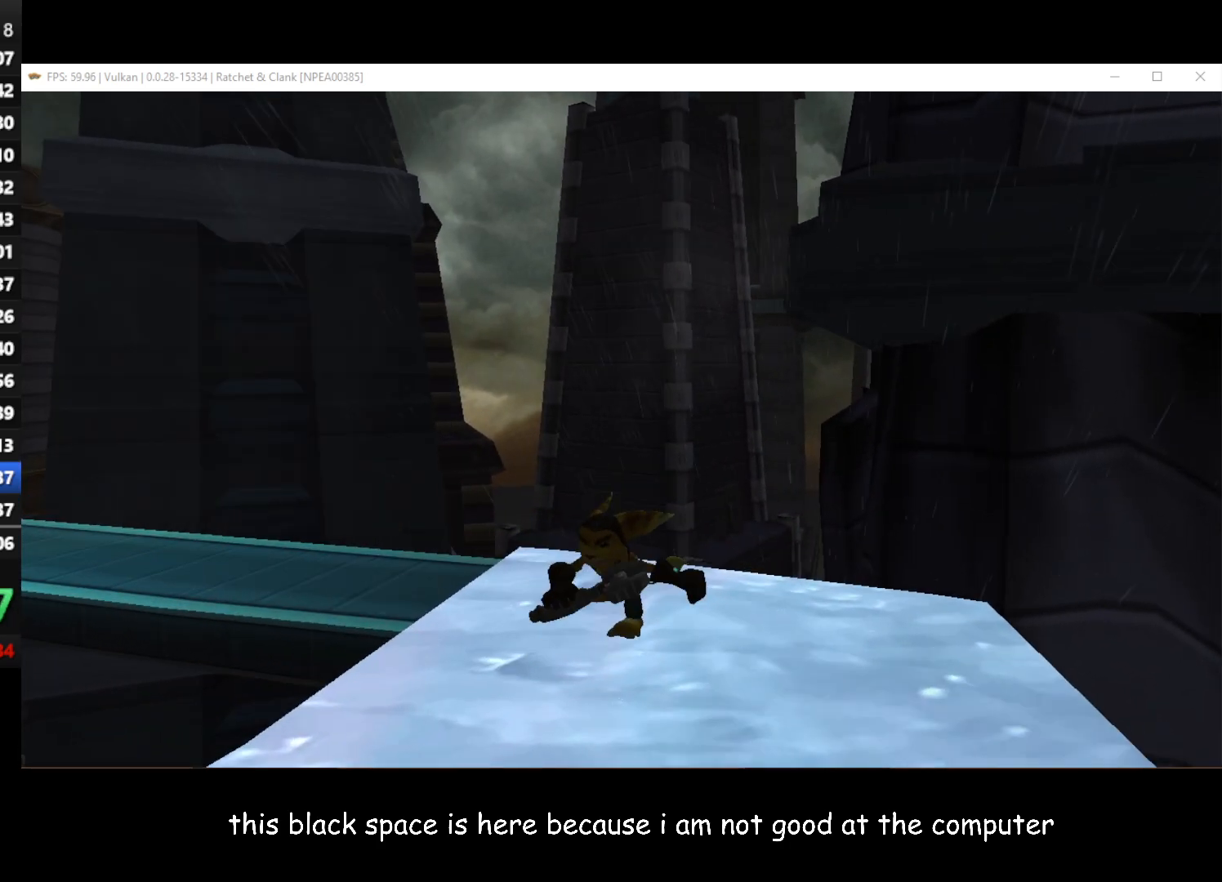
{"buttons": [], "left_stick": "left", "right_stick": "center", "events": [[383, "left_stick", "left"]]}
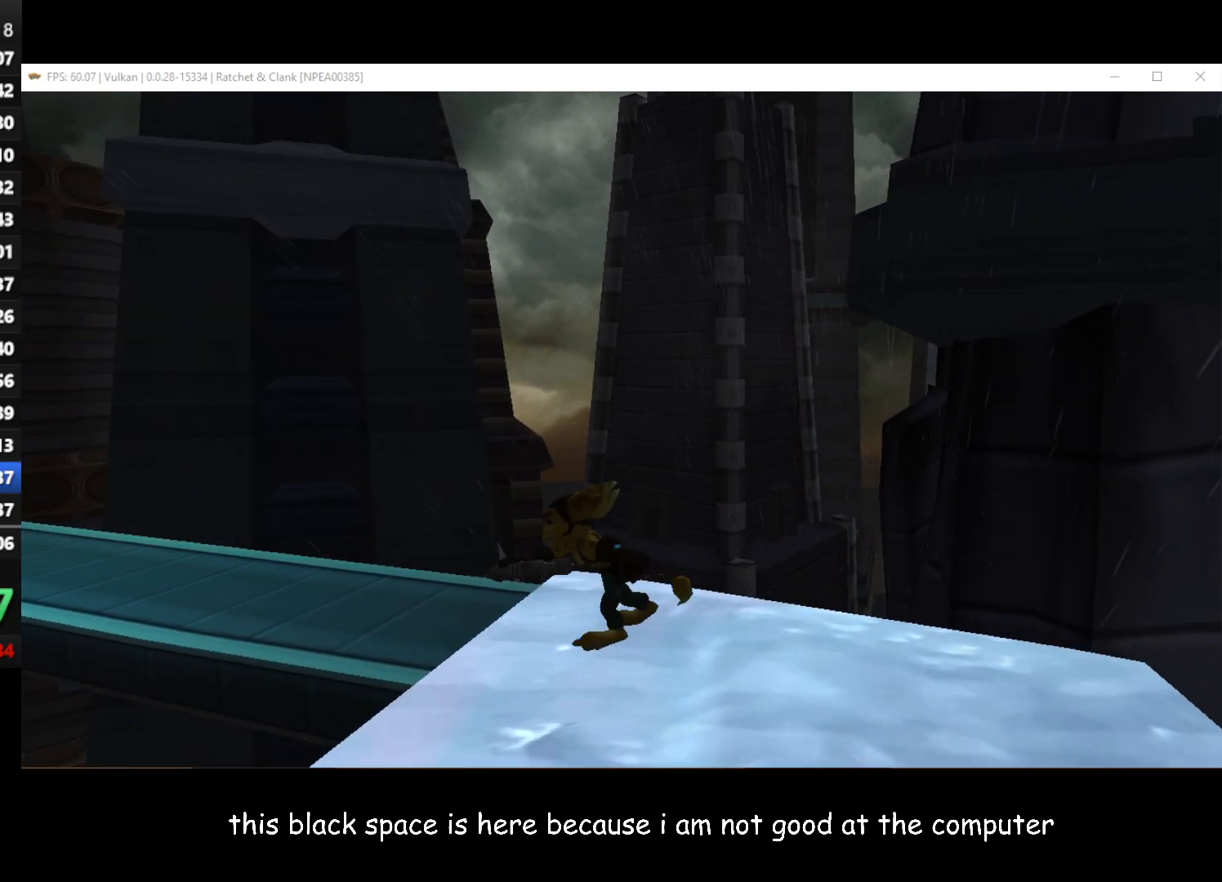
{"buttons": [], "left_stick": "up-left", "right_stick": "center", "events": [[400, "left_stick", "up-left"]]}
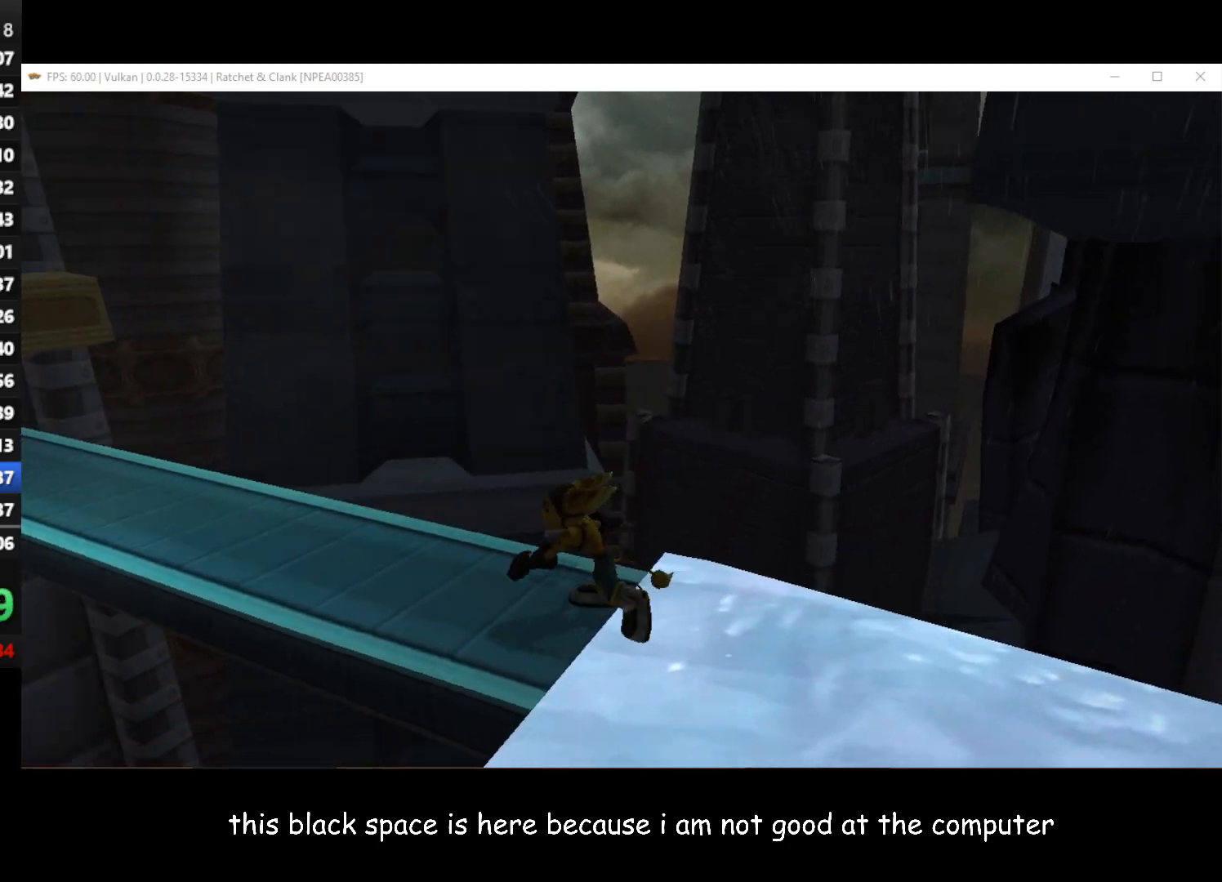
{"buttons": [], "left_stick": "up-left", "right_stick": "center", "events": []}
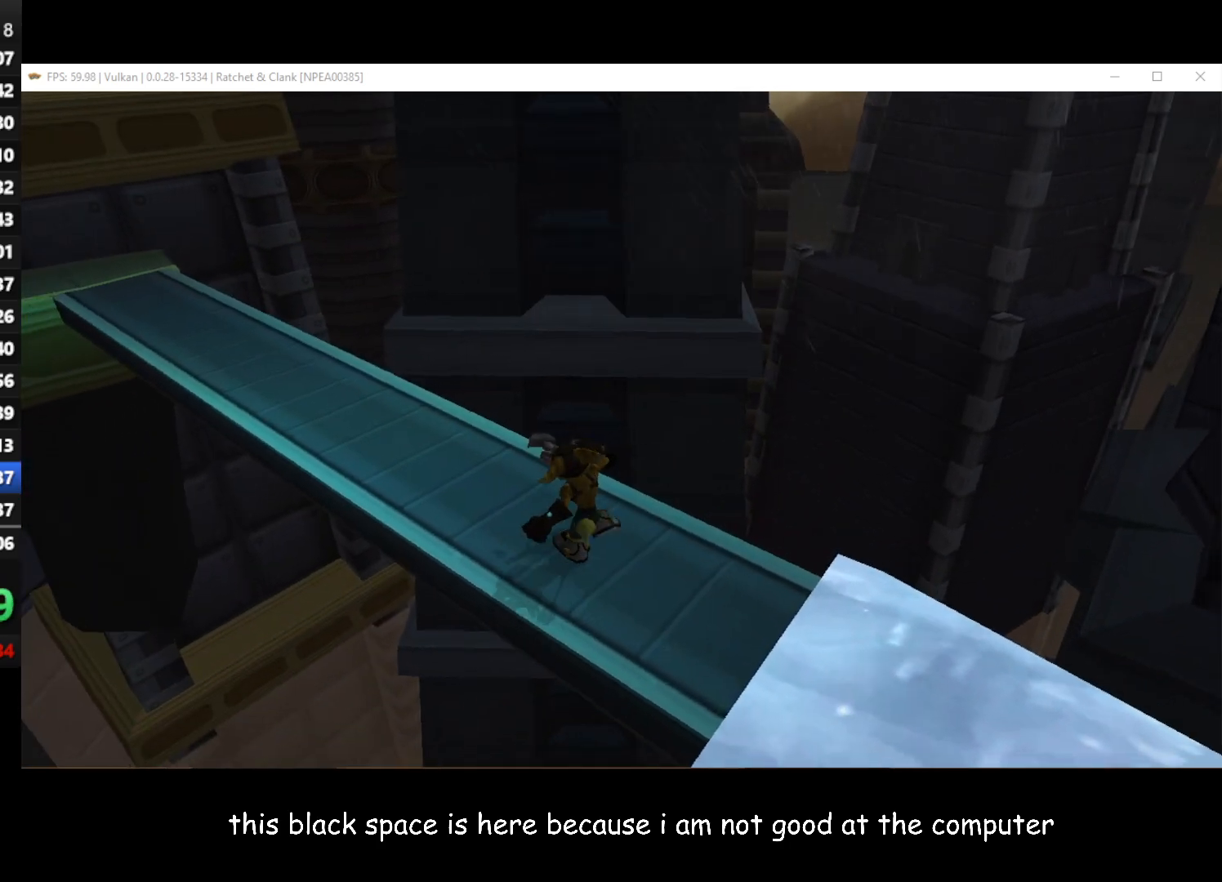
{"buttons": [], "left_stick": "up-left", "right_stick": "center", "events": [[150, "right_stick", "right"], [500, "right_stick", "center"]]}
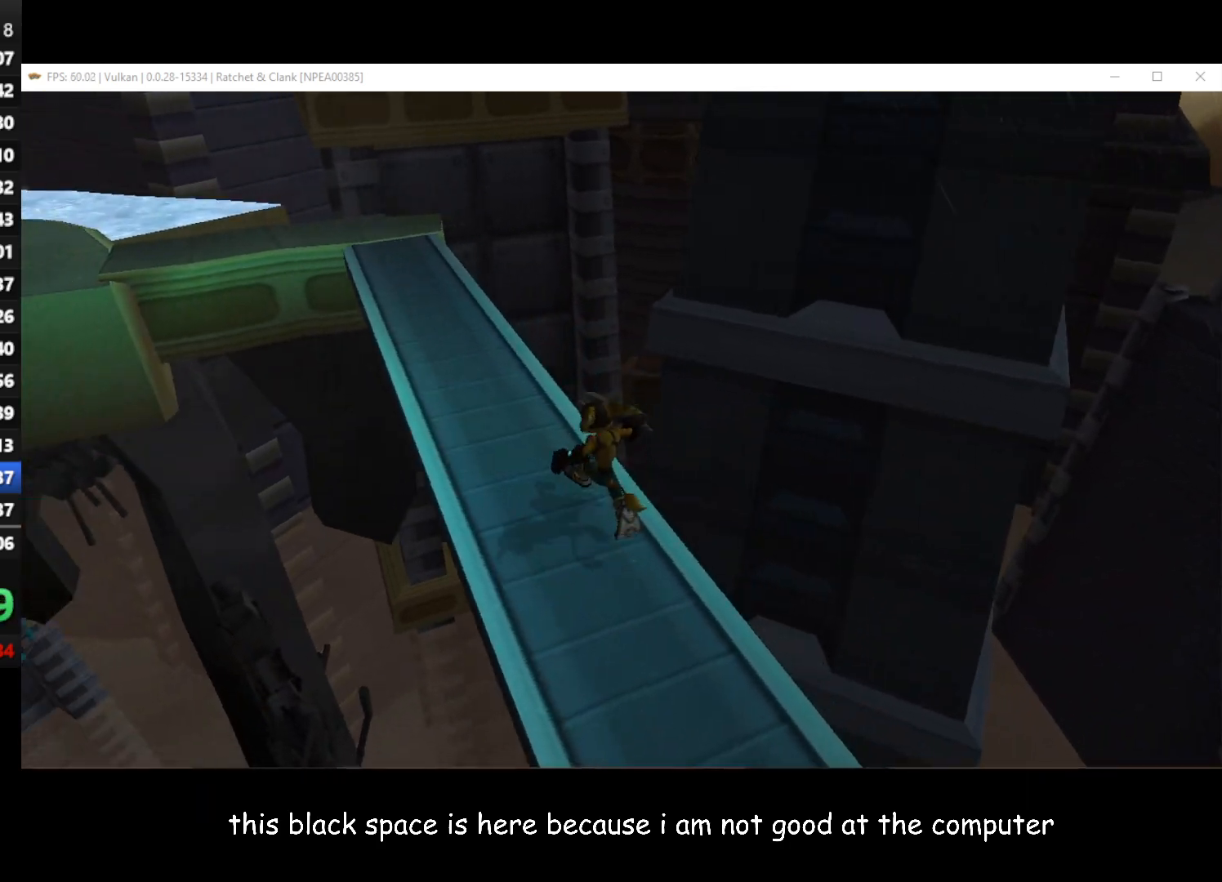
{"buttons": [], "left_stick": "up-left", "right_stick": "center", "events": []}
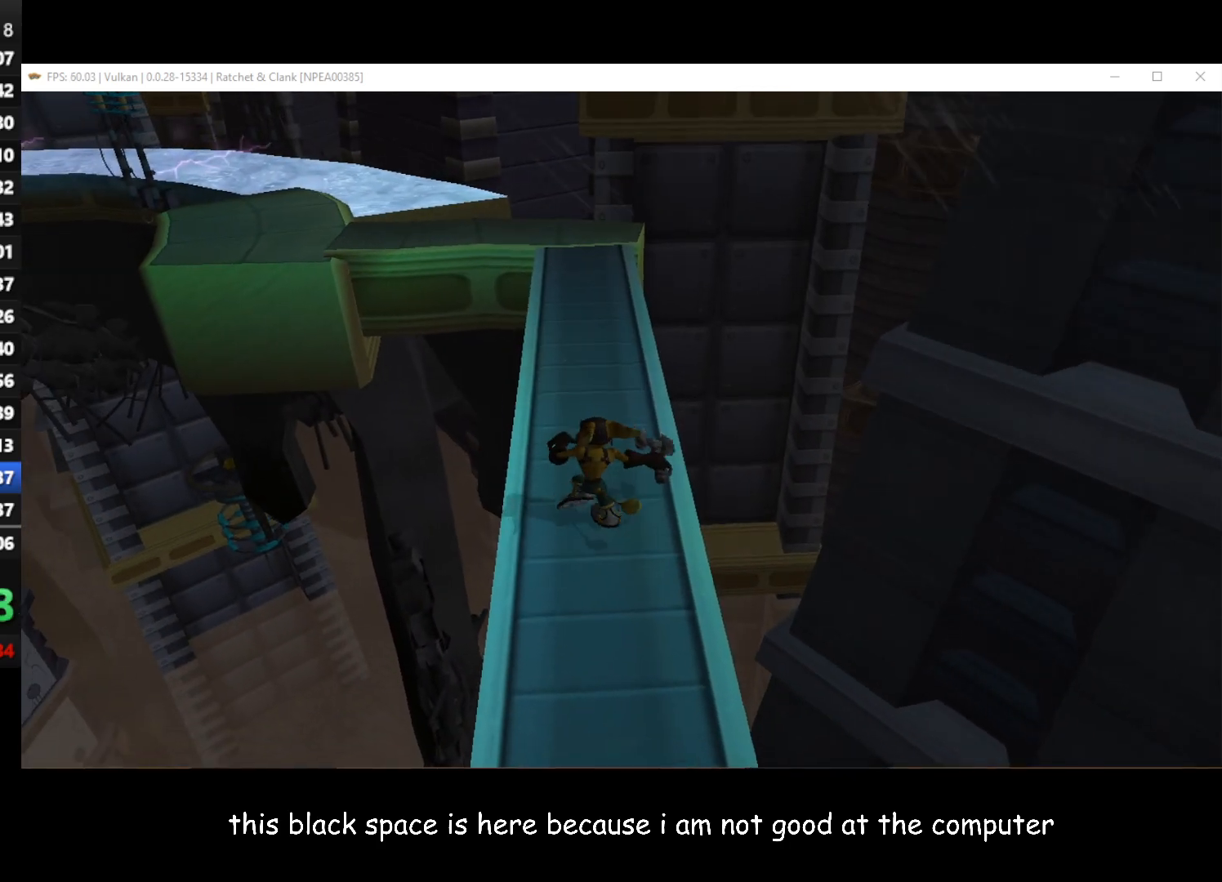
{"buttons": [], "left_stick": "up", "right_stick": "center", "events": [[50, "left_stick", "up"]]}
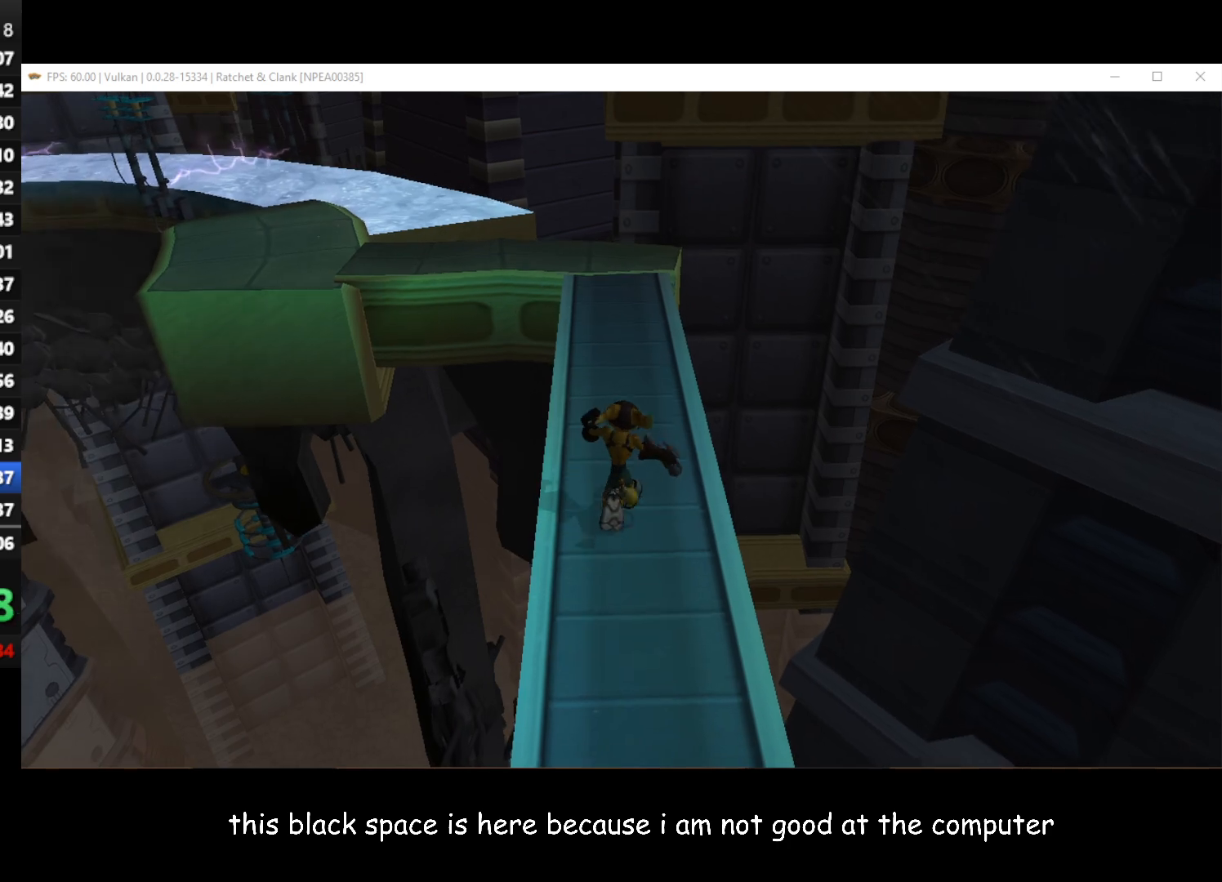
{"buttons": [], "left_stick": "up", "right_stick": "center", "events": []}
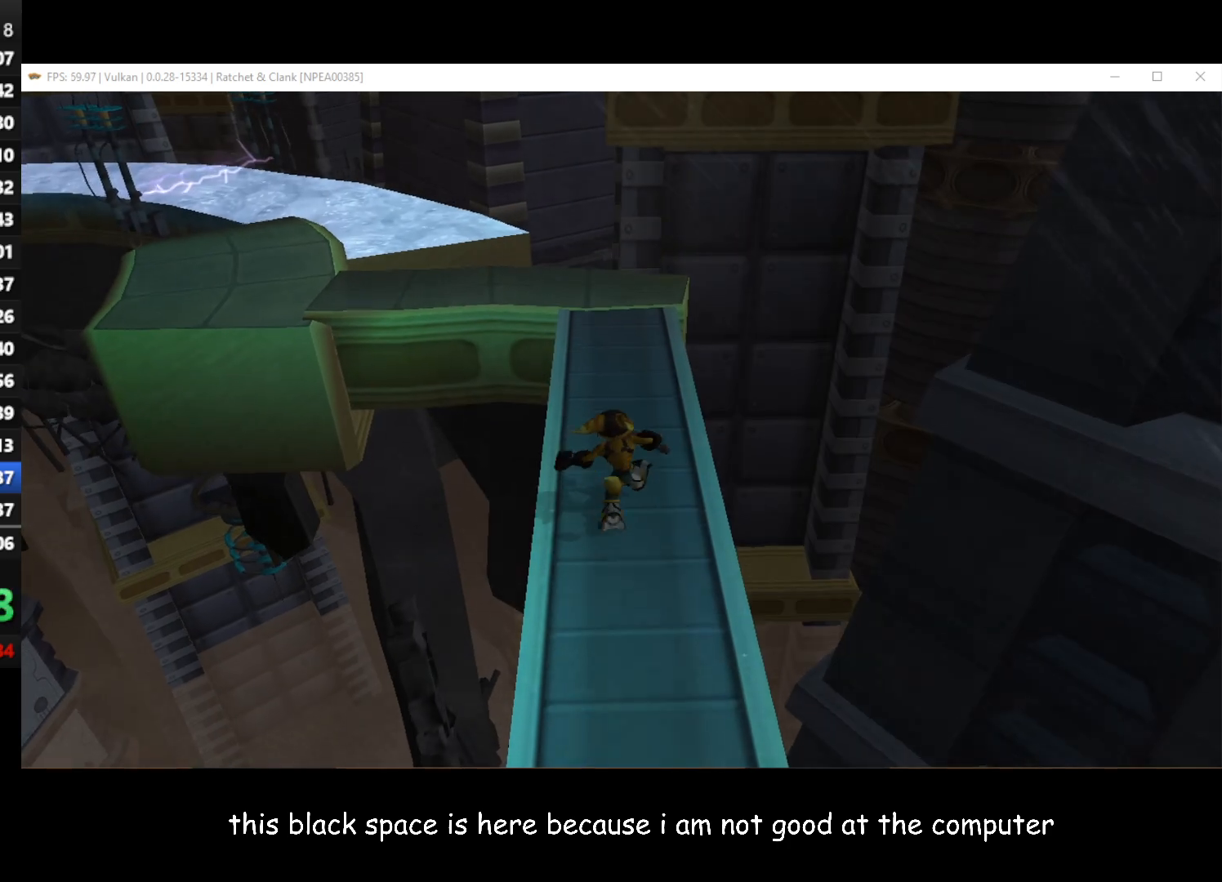
{"buttons": [], "left_stick": "up", "right_stick": "right", "events": [[467, "right_stick", "right"]]}
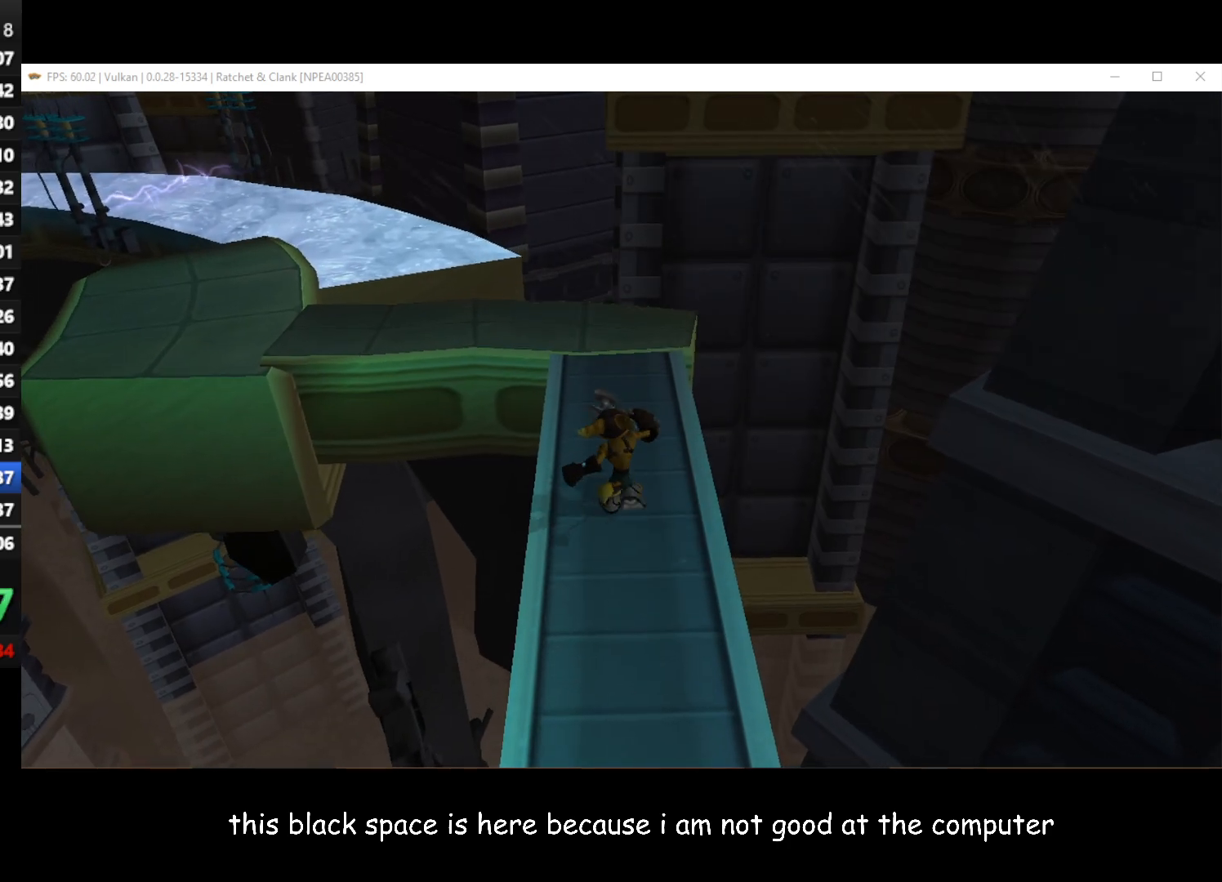
{"buttons": [], "left_stick": "up", "right_stick": "center", "events": [[250, "right_stick", "center"]]}
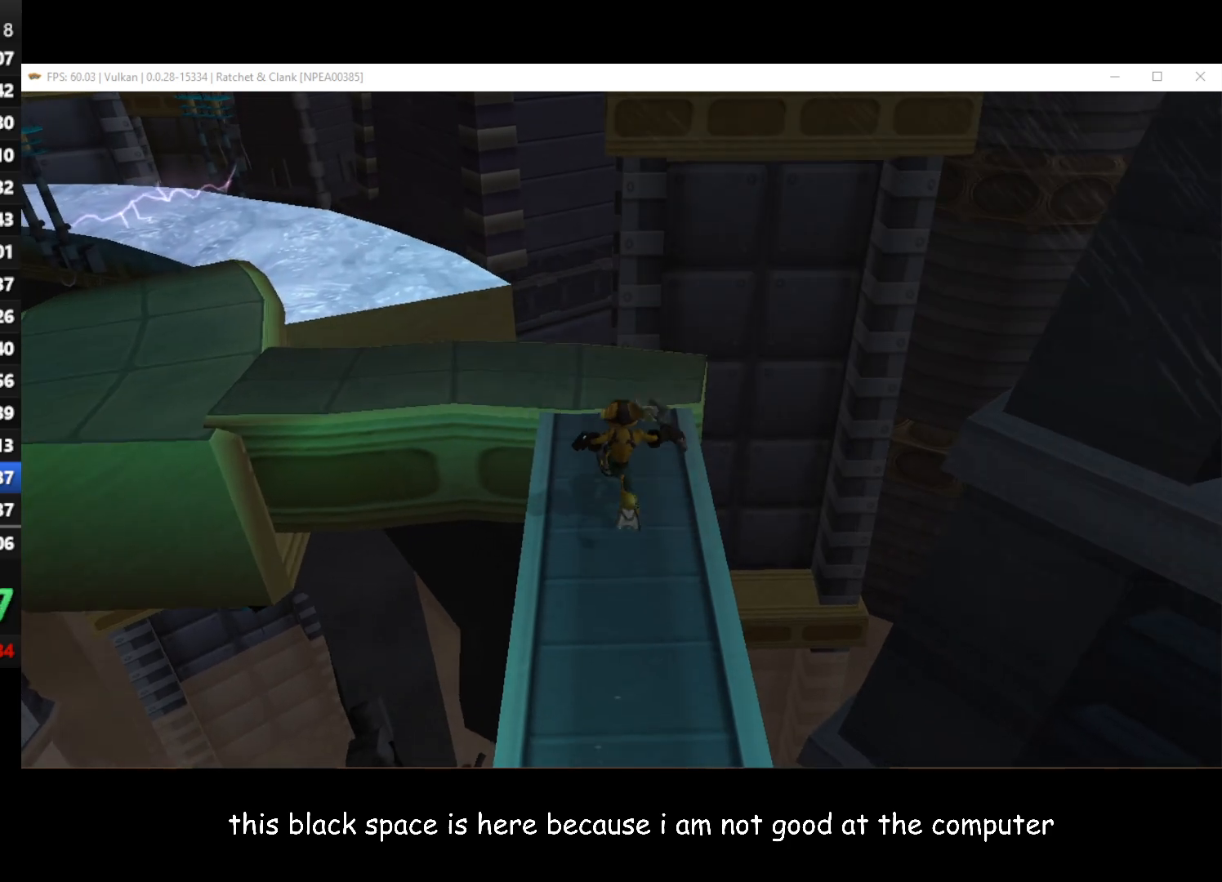
{"buttons": [], "left_stick": "up-left", "right_stick": "center", "events": [[250, "left_stick", "up-left"]]}
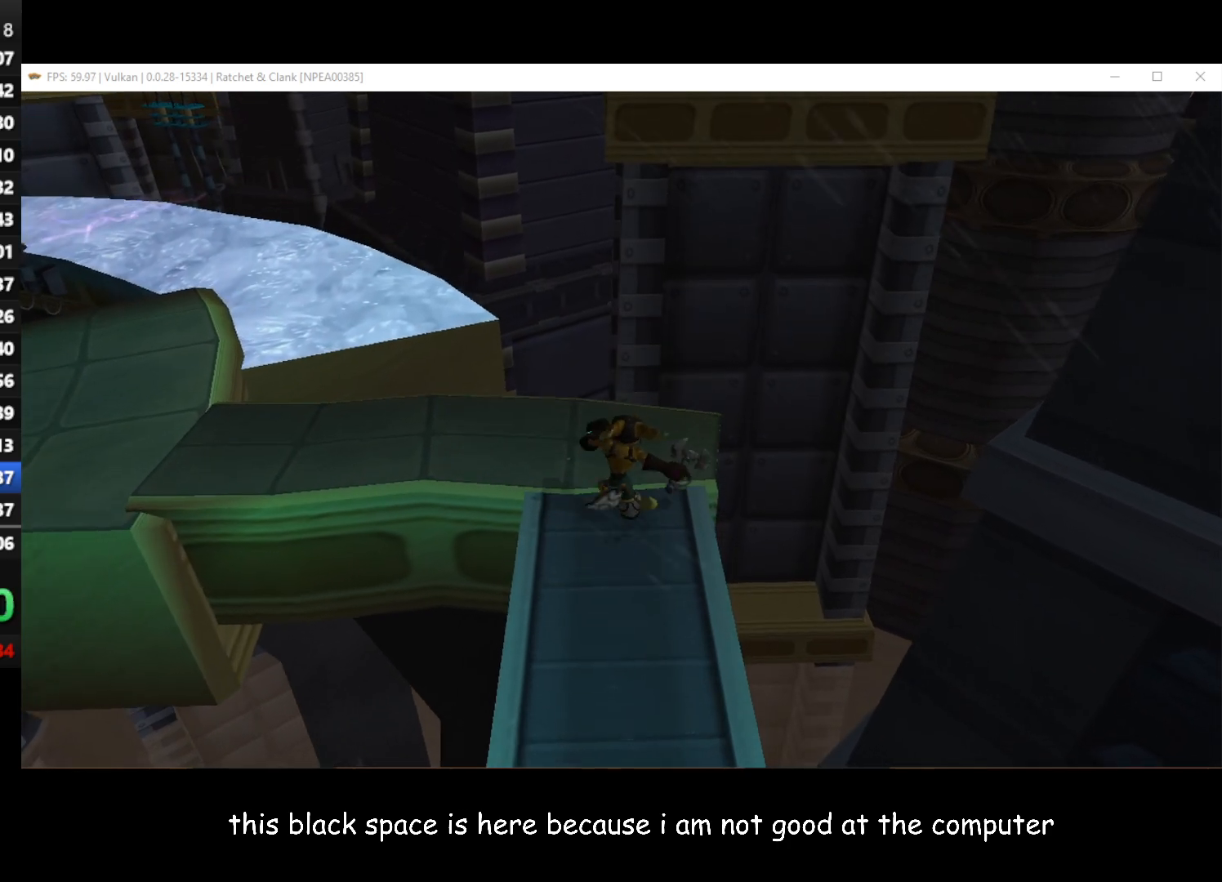
{"buttons": [], "left_stick": "left", "right_stick": "center", "events": [[317, "left_stick", "left"]]}
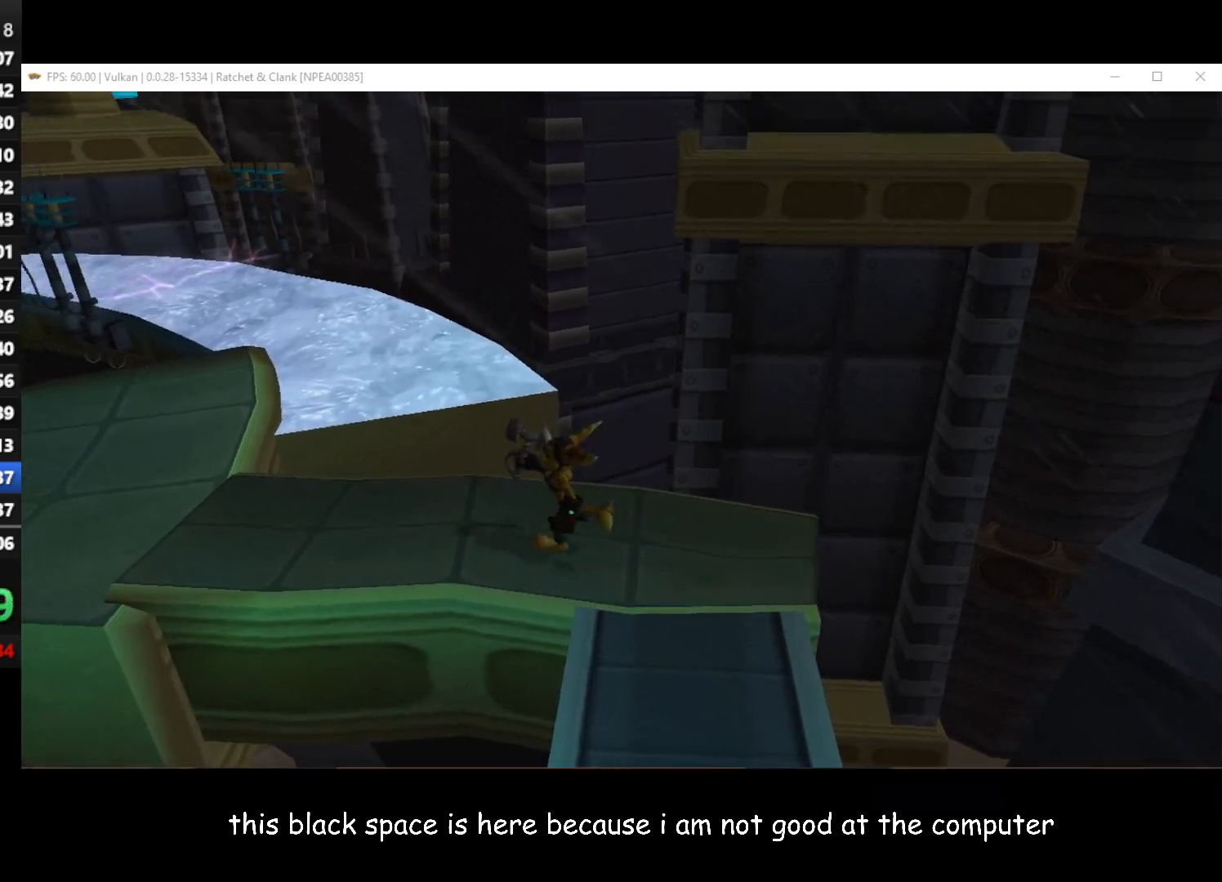
{"buttons": [], "left_stick": "up-left", "right_stick": "center", "events": [[300, "left_stick", "up-left"]]}
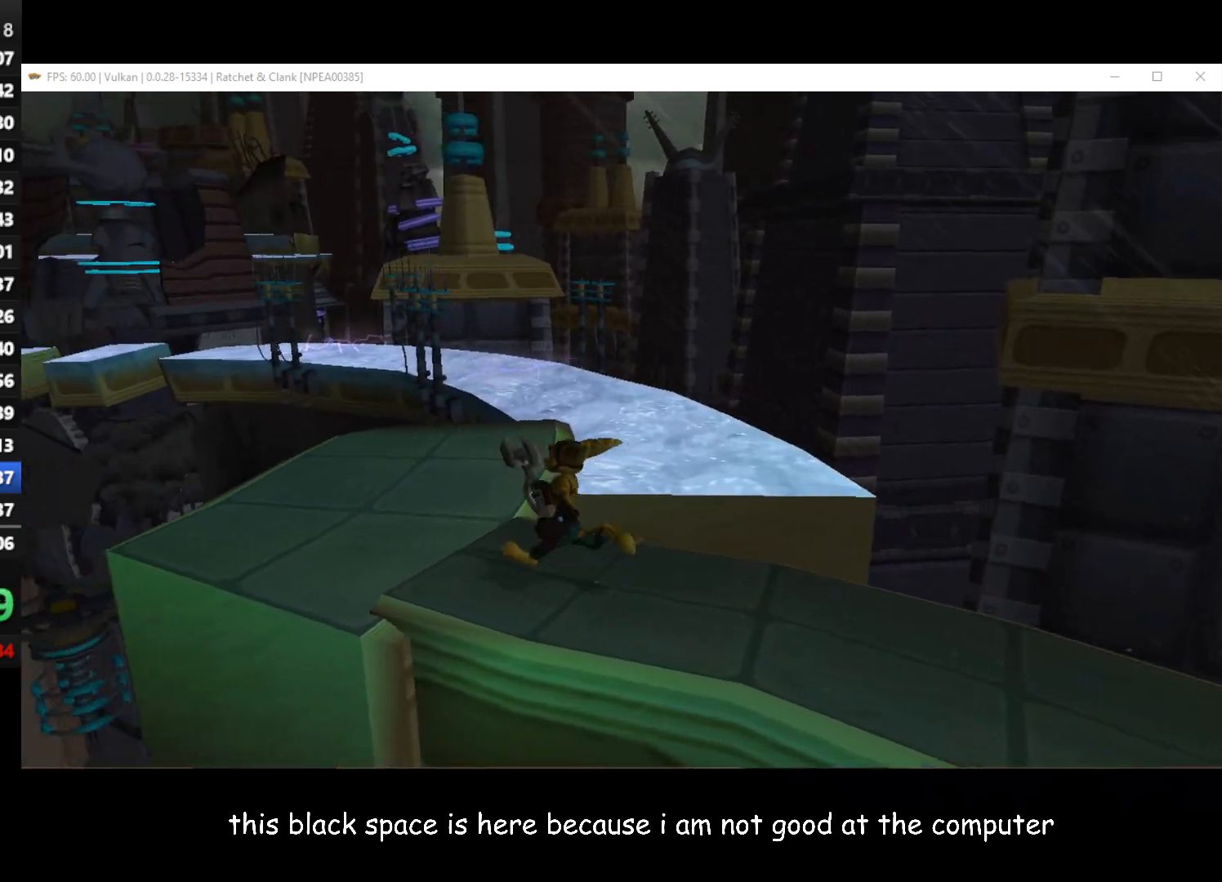
{"buttons": [], "left_stick": "up-right", "right_stick": "center", "events": [[50, "left_stick", "up"], [267, "left_stick", "up-right"]]}
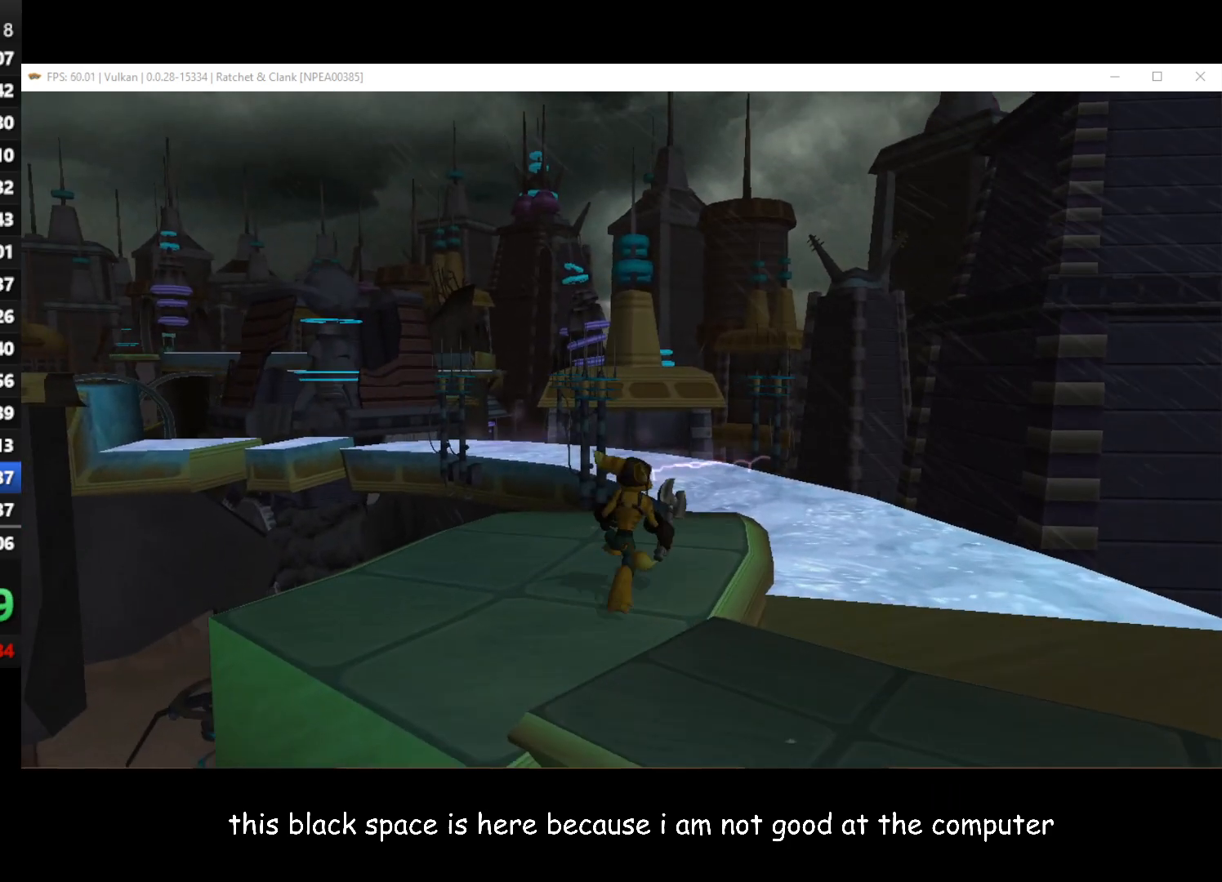
{"buttons": [], "left_stick": "up-right", "right_stick": "center", "events": []}
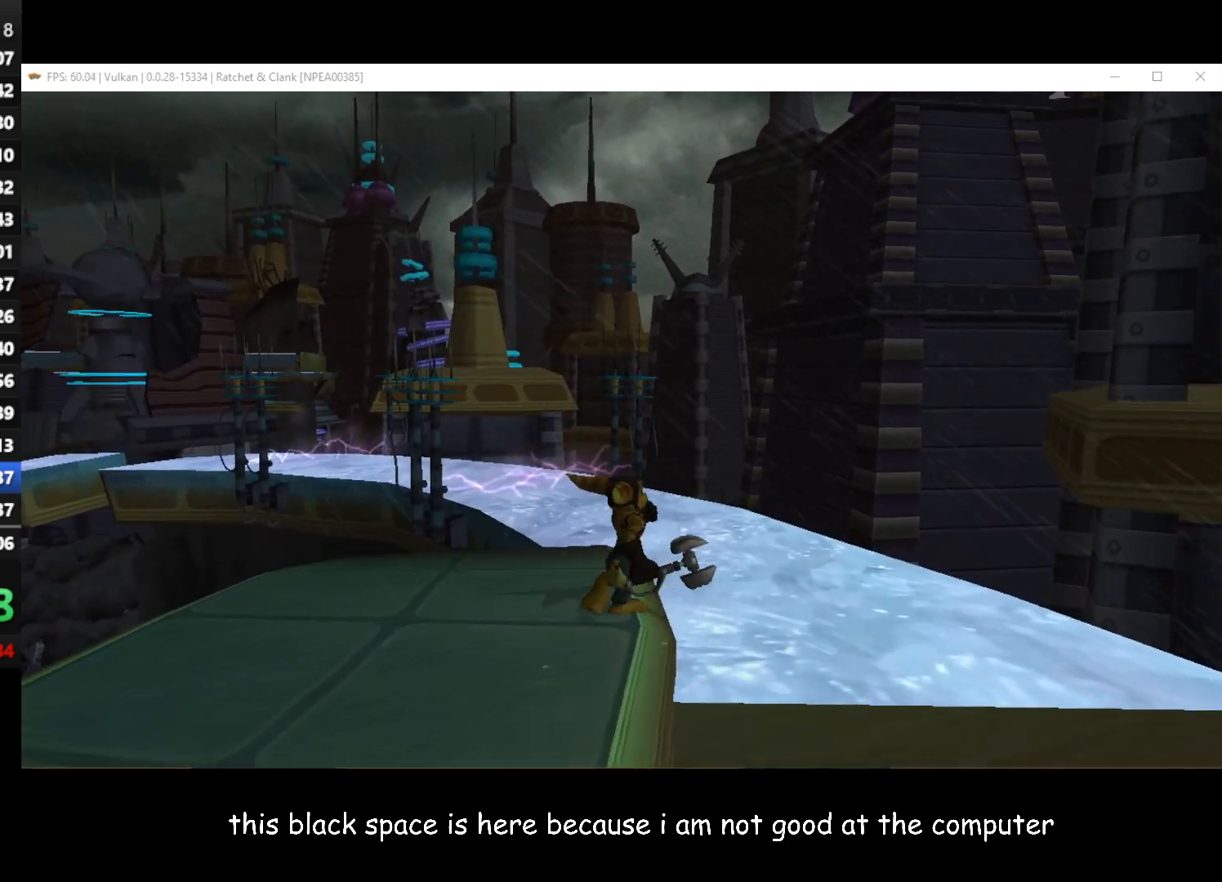
{"buttons": [], "left_stick": "up-left", "right_stick": "center", "events": [[167, "left_stick", "up-left"]]}
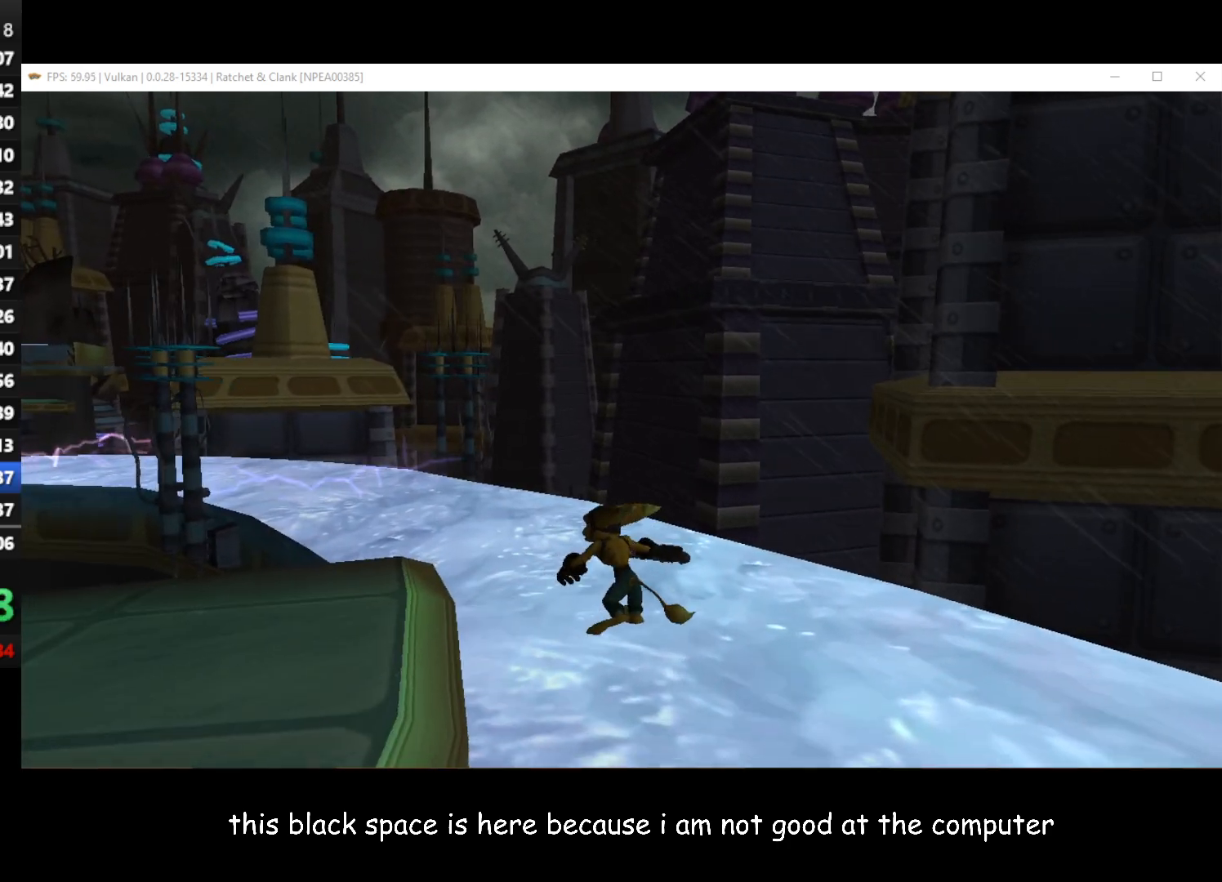
{"buttons": [], "left_stick": "left", "right_stick": "center", "events": [[300, "left_stick", "left"]]}
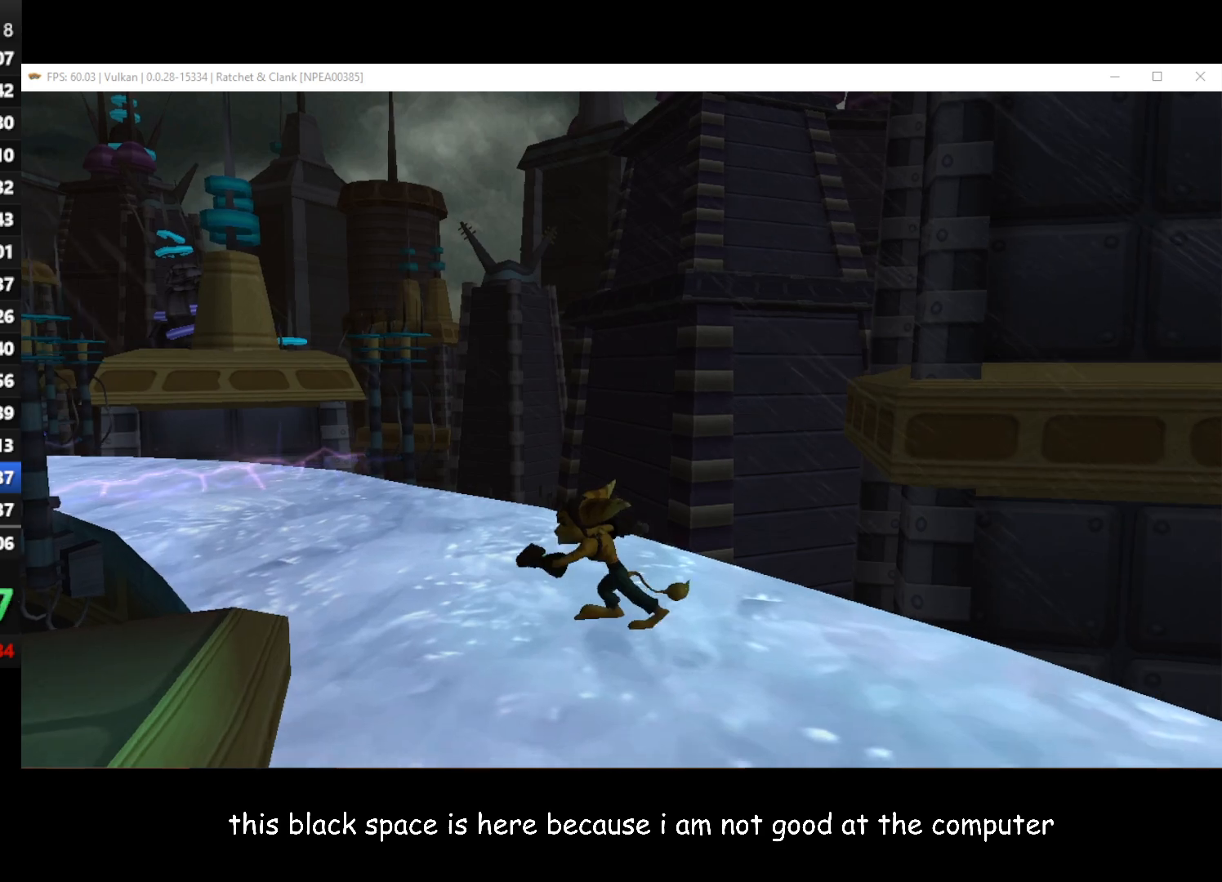
{"buttons": [], "left_stick": "left", "right_stick": "right", "events": [[367, "right_stick", "right"]]}